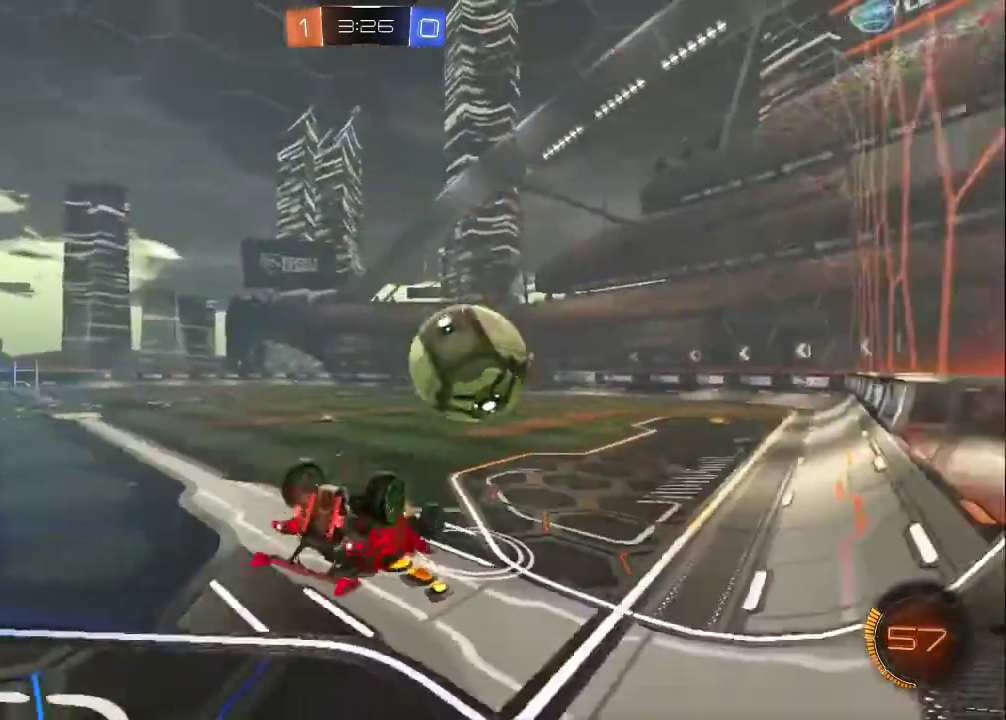
Gameplay with a controller (PlayStation layout); each line is a JSON object with the inputs held at the frame after it. "events" lists button and stick changes between this image and that frame as [ms after this image, input, new state], when the widget could be followed in between. Not read: R1 R3 right_stick.
{"buttons": ["R2"], "left_stick": "down-right", "events": [[200, "R2", "up"], [317, "R2", "down"], [317, "left_stick", "up-right"], [367, "left_stick", "right"], [483, "left_stick", "down-right"]]}
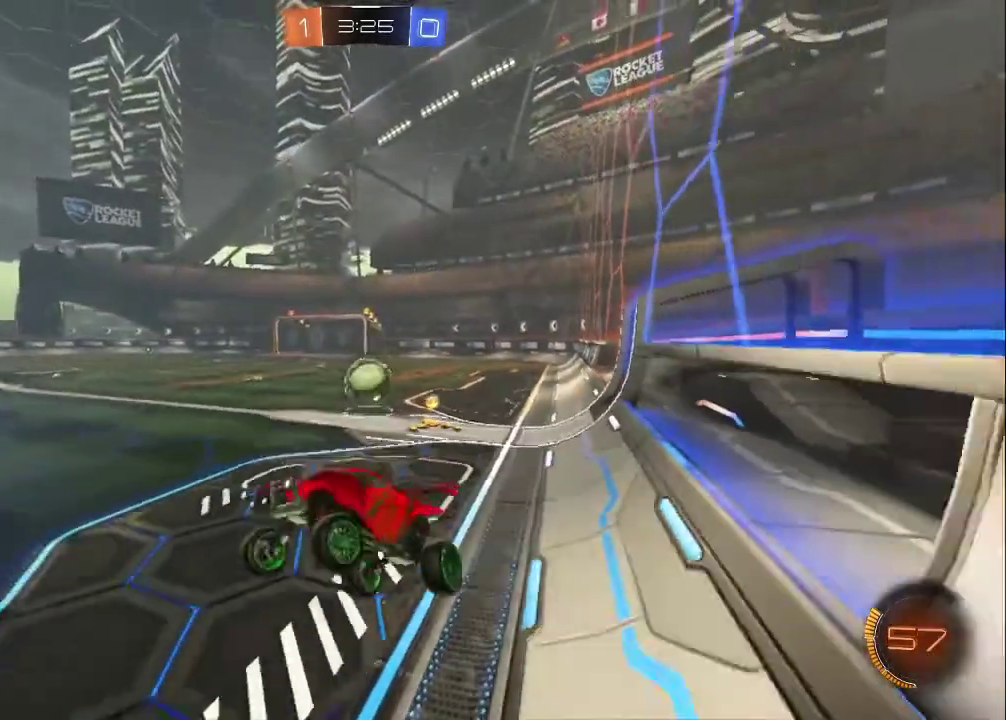
{"buttons": ["CIRCLE", "L1", "R2"], "left_stick": "right", "events": [[50, "left_stick", "center"], [367, "CIRCLE", "down"], [383, "left_stick", "down-right"], [483, "L1", "down"], [483, "left_stick", "right"]]}
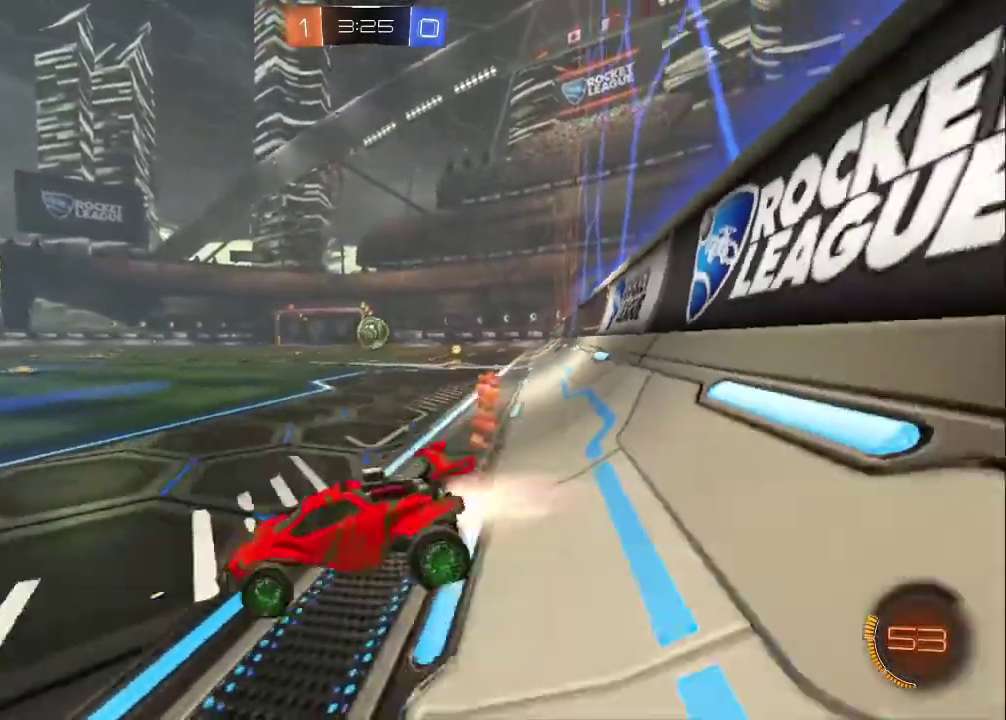
{"buttons": ["CIRCLE", "R2"], "left_stick": "center", "events": [[117, "L1", "up"], [500, "left_stick", "center"]]}
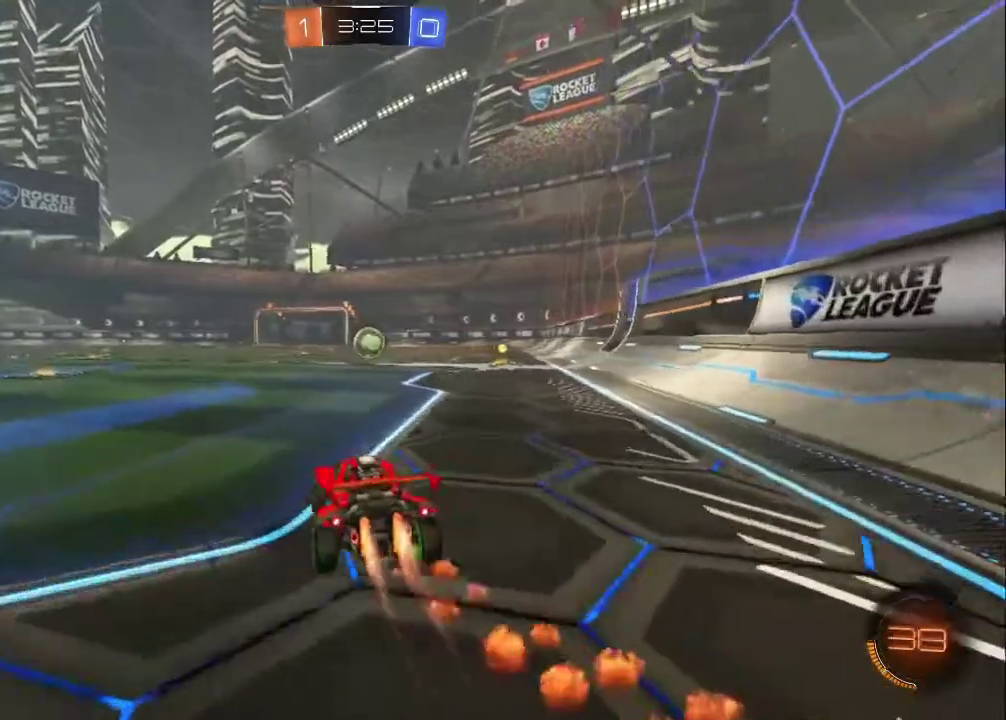
{"buttons": ["CIRCLE", "R2"], "left_stick": "center", "events": [[117, "TRIANGLE", "down"], [233, "TRIANGLE", "up"], [367, "TRIANGLE", "down"], [467, "TRIANGLE", "up"]]}
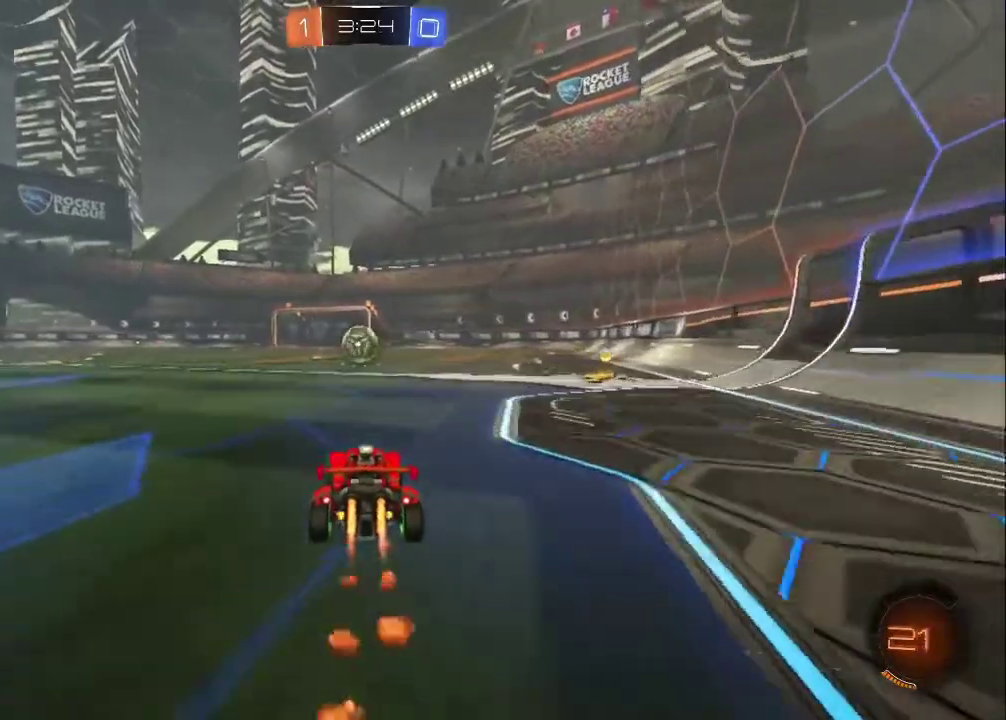
{"buttons": ["R2"], "left_stick": "center", "events": [[50, "TRIANGLE", "down"], [150, "TRIANGLE", "up"], [167, "left_stick", "up-left"], [267, "left_stick", "center"], [383, "CIRCLE", "up"]]}
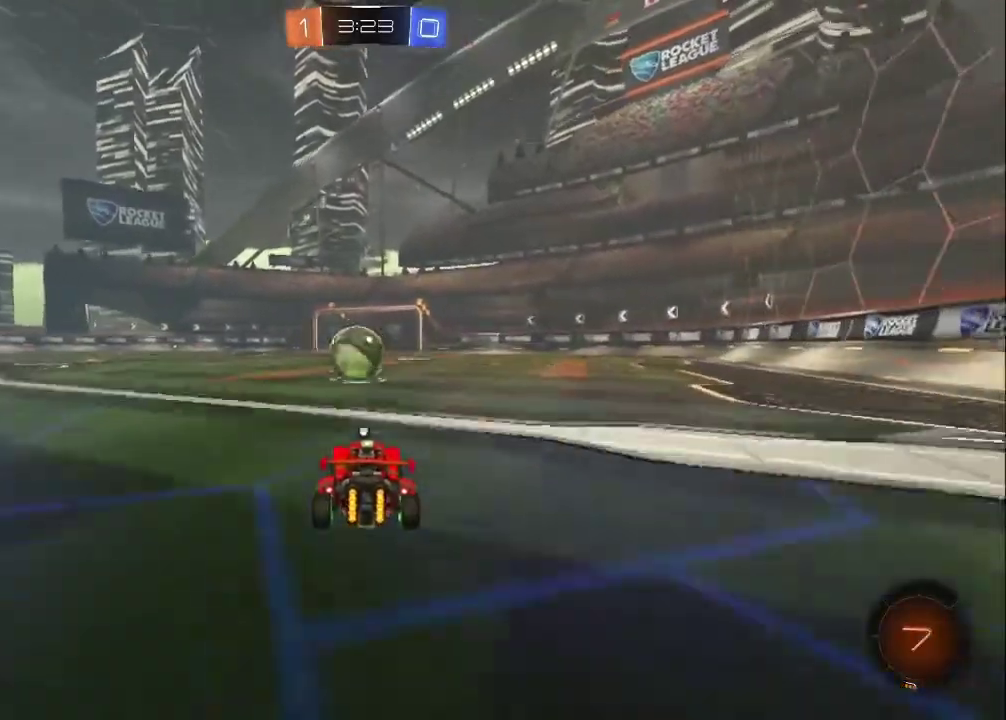
{"buttons": ["CIRCLE", "TRIANGLE", "R2", "L3"], "left_stick": "down", "events": [[150, "left_stick", "up-left"], [233, "CROSS", "down"], [350, "L3", "down"], [367, "CIRCLE", "down"], [400, "left_stick", "down-left"], [433, "TRIANGLE", "down"], [483, "CROSS", "up"], [483, "left_stick", "down"]]}
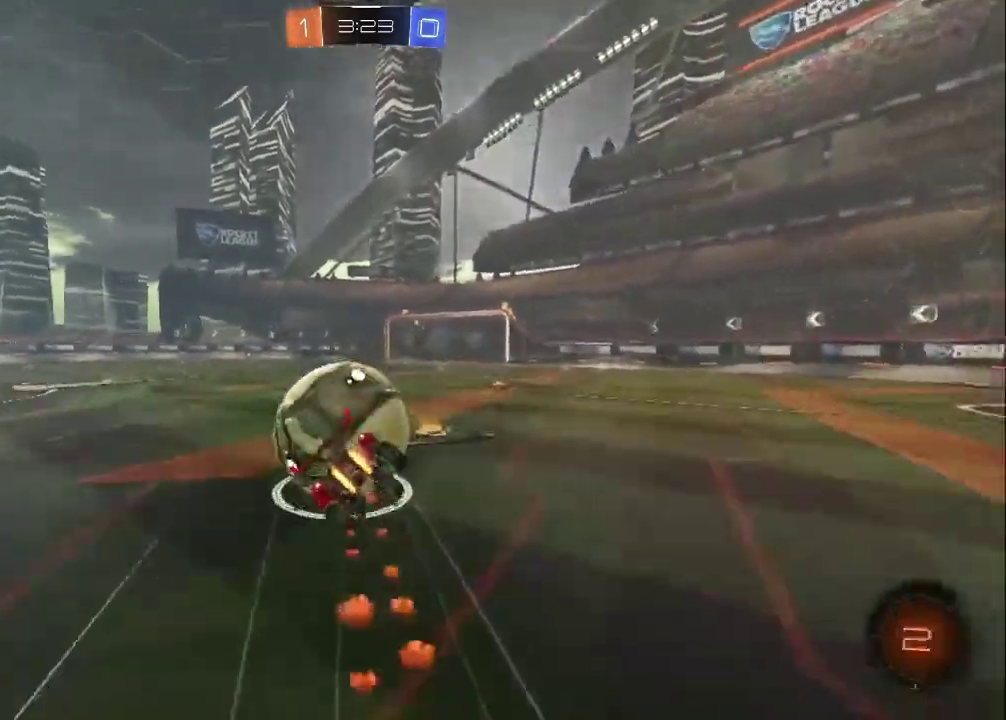
{"buttons": ["CIRCLE", "L1", "R2"], "left_stick": "down-left", "events": [[133, "TRIANGLE", "up"], [317, "L3", "up"], [367, "L3", "down"], [367, "left_stick", "down-left"], [383, "L1", "down"], [450, "L3", "up"]]}
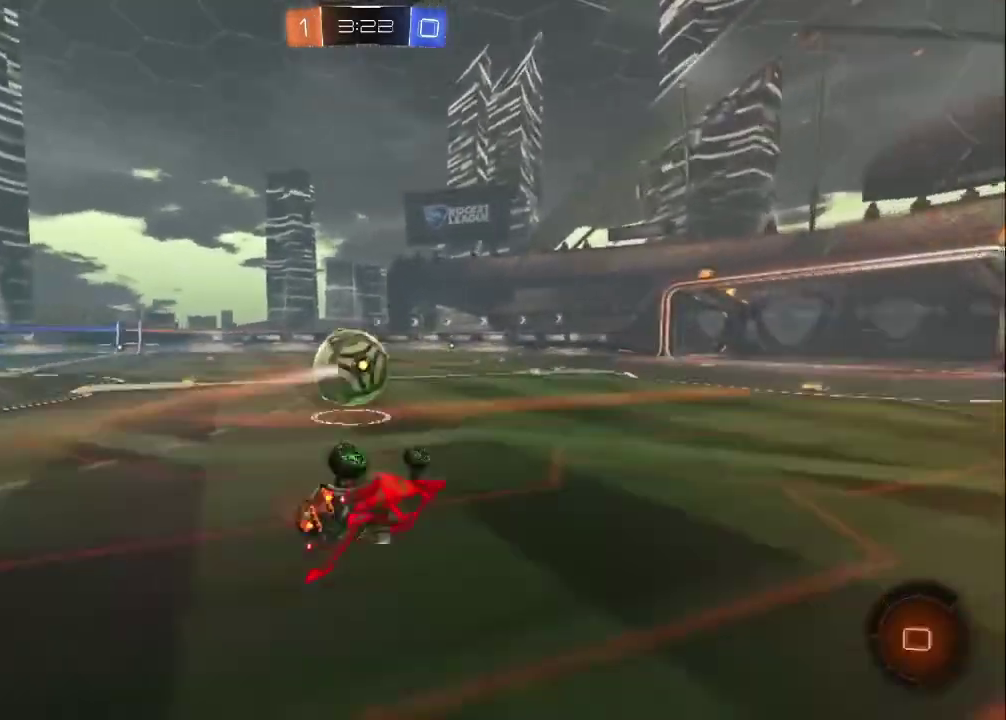
{"buttons": ["L1", "R2"], "left_stick": "center", "events": [[233, "left_stick", "center"], [433, "CIRCLE", "up"]]}
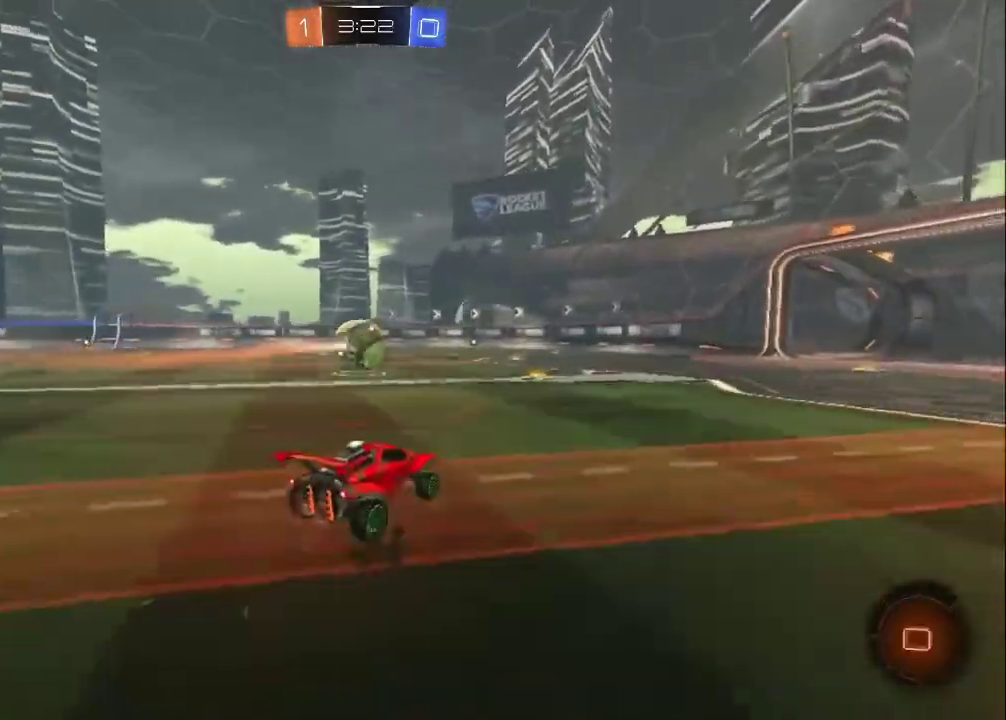
{"buttons": ["L1", "R2", "L3"], "left_stick": "down"}
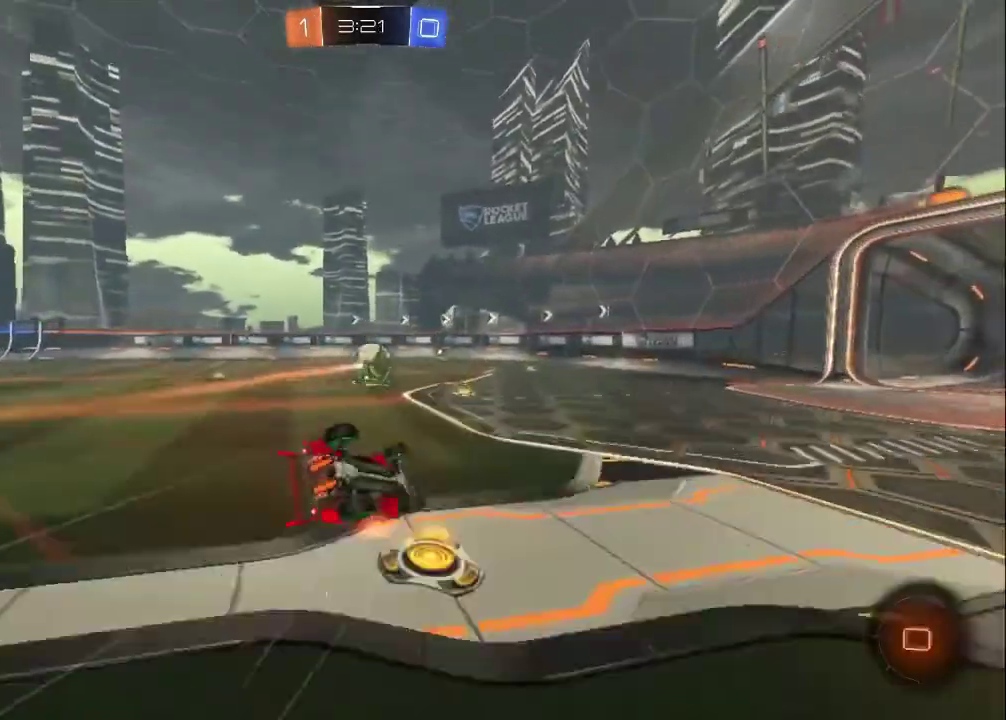
{"buttons": ["L1", "R2"], "left_stick": "down"}
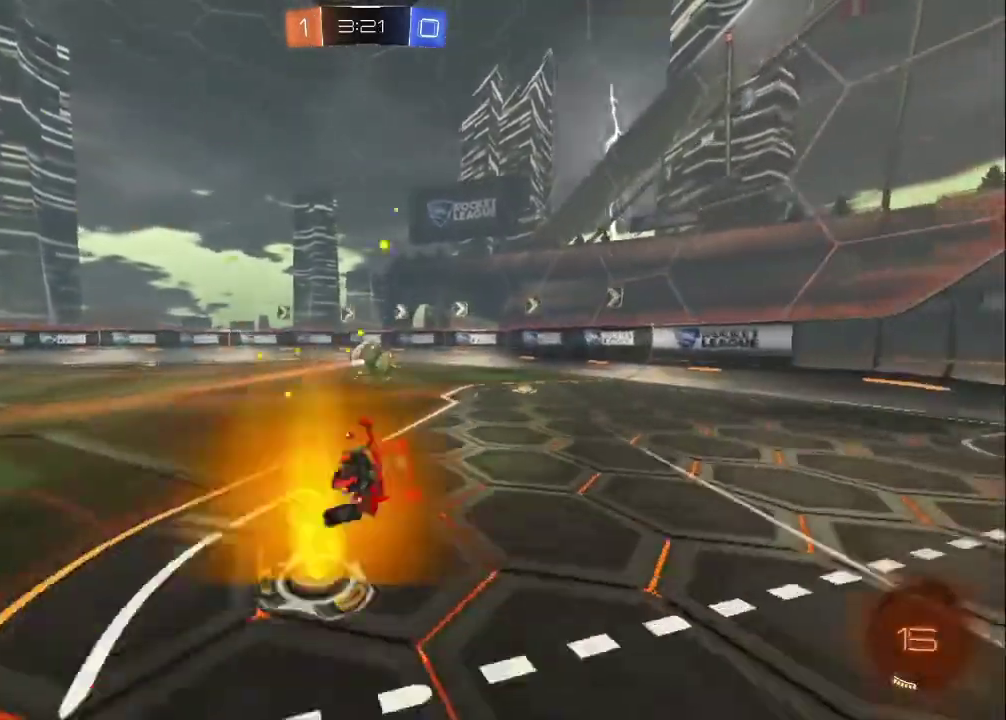
{"buttons": ["R2"], "left_stick": "up-left", "events": [[83, "L1", "up"], [133, "left_stick", "up-left"]]}
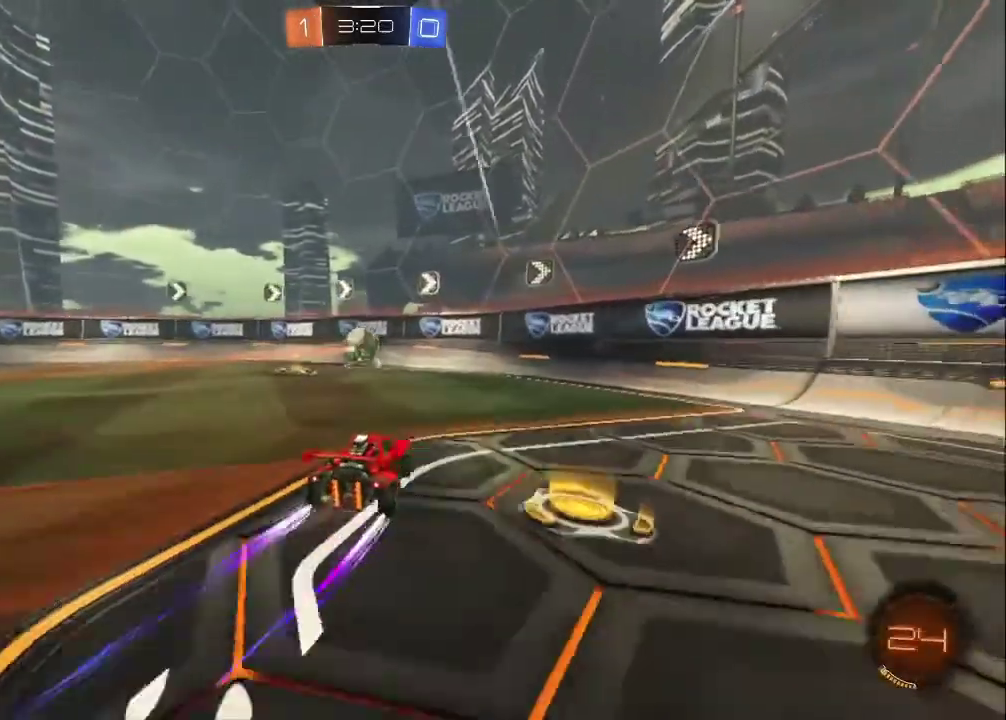
{"buttons": ["R2"], "left_stick": "right", "events": [[150, "R2", "up"], [150, "left_stick", "left"], [183, "L1", "down"], [200, "left_stick", "up-left"], [267, "R2", "down"], [283, "L1", "up"], [333, "left_stick", "center"], [433, "left_stick", "right"]]}
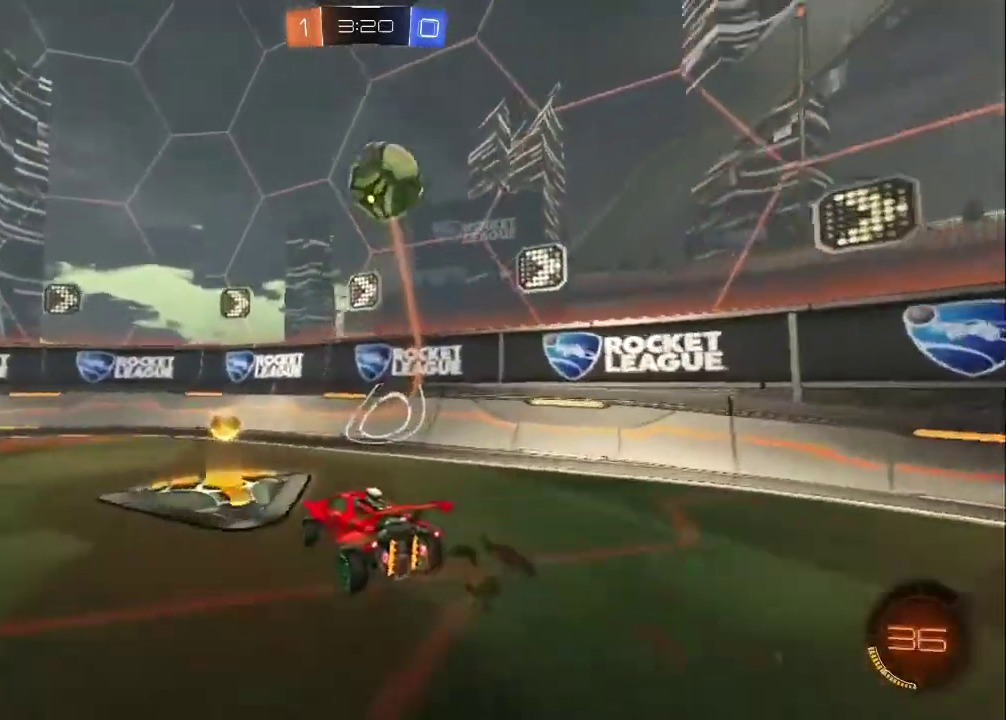
{"buttons": ["R2"], "left_stick": "right", "events": [[50, "CIRCLE", "down"], [450, "CIRCLE", "up"]]}
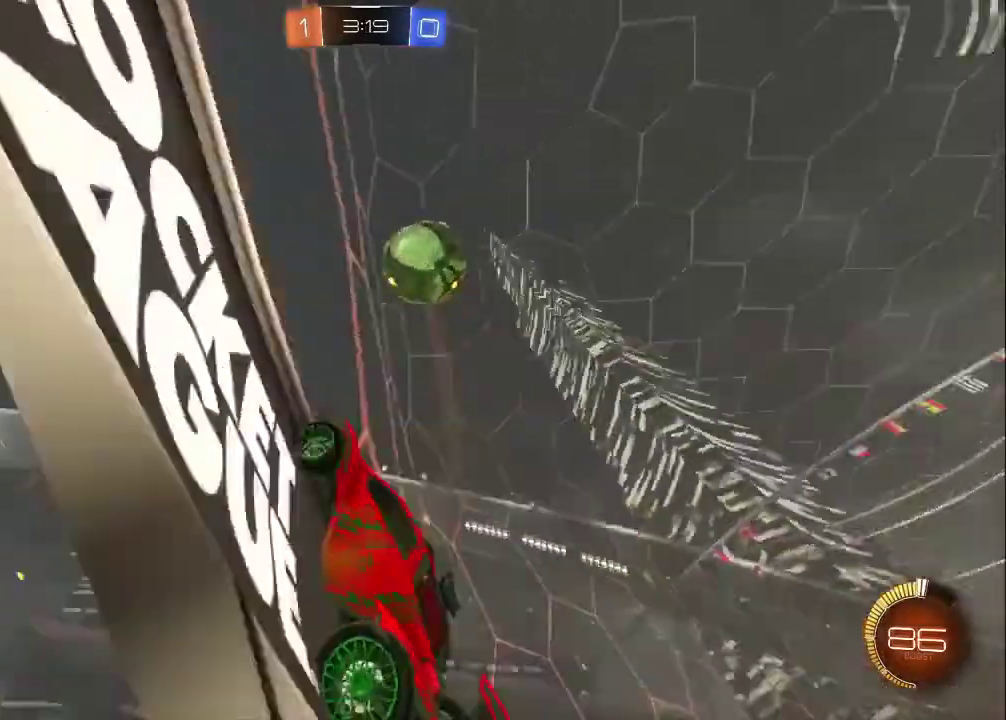
{"buttons": ["R2"], "left_stick": "center", "events": [[217, "R2", "up"], [250, "L2", "down"], [267, "left_stick", "up"], [350, "R2", "down"], [383, "L2", "up"], [383, "left_stick", "center"]]}
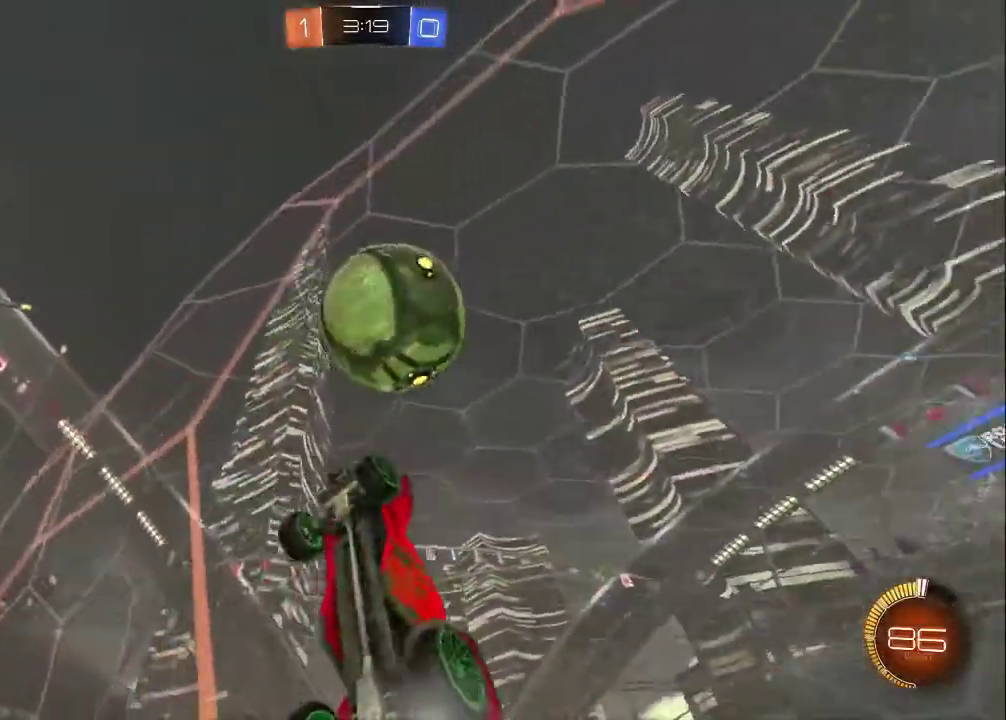
{"buttons": ["R2"], "left_stick": "up-left", "events": [[67, "left_stick", "left"], [350, "L2", "down"], [350, "left_stick", "center"], [367, "R2", "up"], [450, "left_stick", "up-left"], [467, "R2", "down"], [483, "L2", "up"]]}
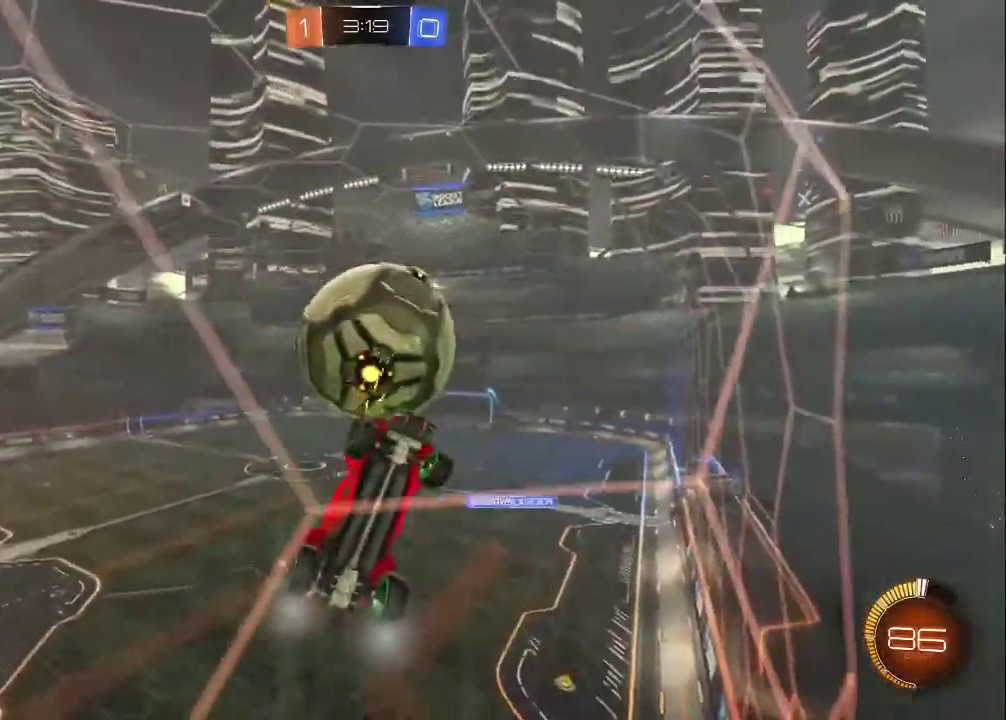
{"buttons": ["CROSS"], "left_stick": "down-left", "events": [[83, "left_stick", "center"], [150, "left_stick", "up-left"], [317, "left_stick", "left"], [333, "R2", "up"], [350, "CROSS", "down"], [483, "left_stick", "down-left"]]}
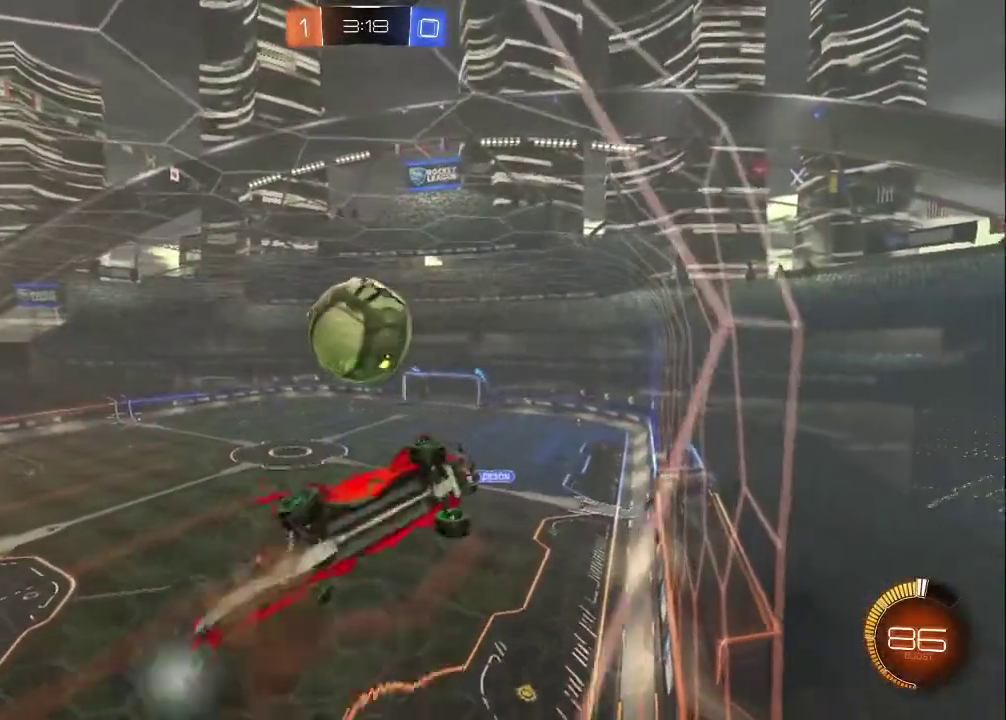
{"buttons": ["CIRCLE"], "left_stick": "center", "events": [[100, "left_stick", "down"], [150, "L1", "down"], [200, "left_stick", "down-right"], [367, "left_stick", "center"], [383, "CIRCLE", "down"], [400, "CROSS", "up"], [433, "L1", "up"]]}
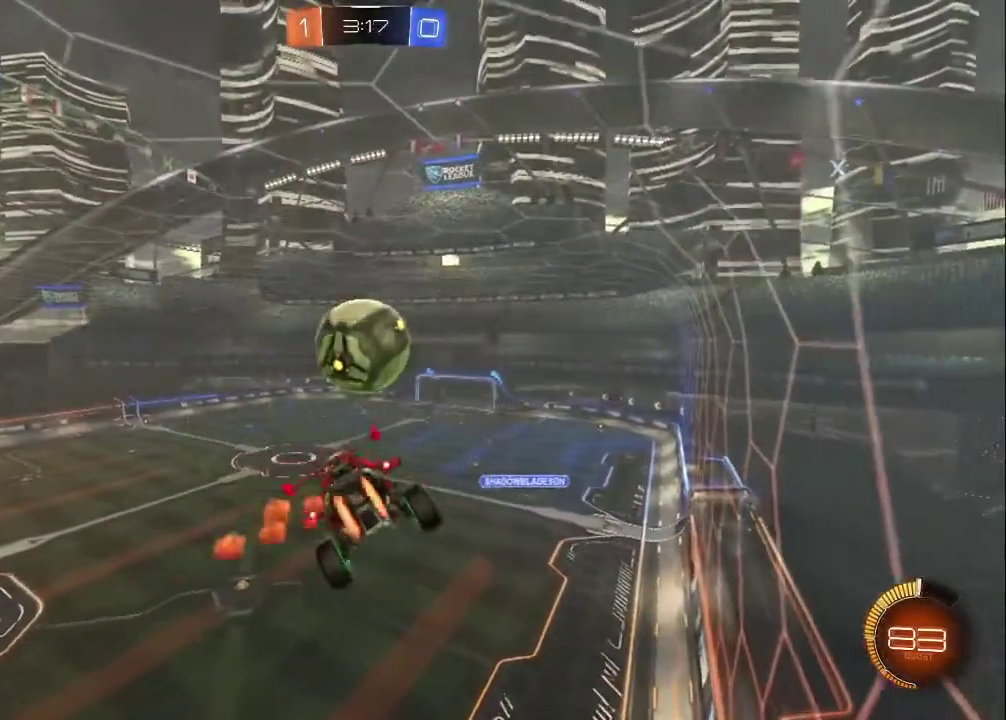
{"buttons": [], "left_stick": "center", "events": [[33, "CIRCLE", "up"], [83, "left_stick", "down-right"], [150, "CIRCLE", "down"], [200, "left_stick", "up"], [267, "CIRCLE", "up"], [317, "left_stick", "up-right"], [467, "left_stick", "center"]]}
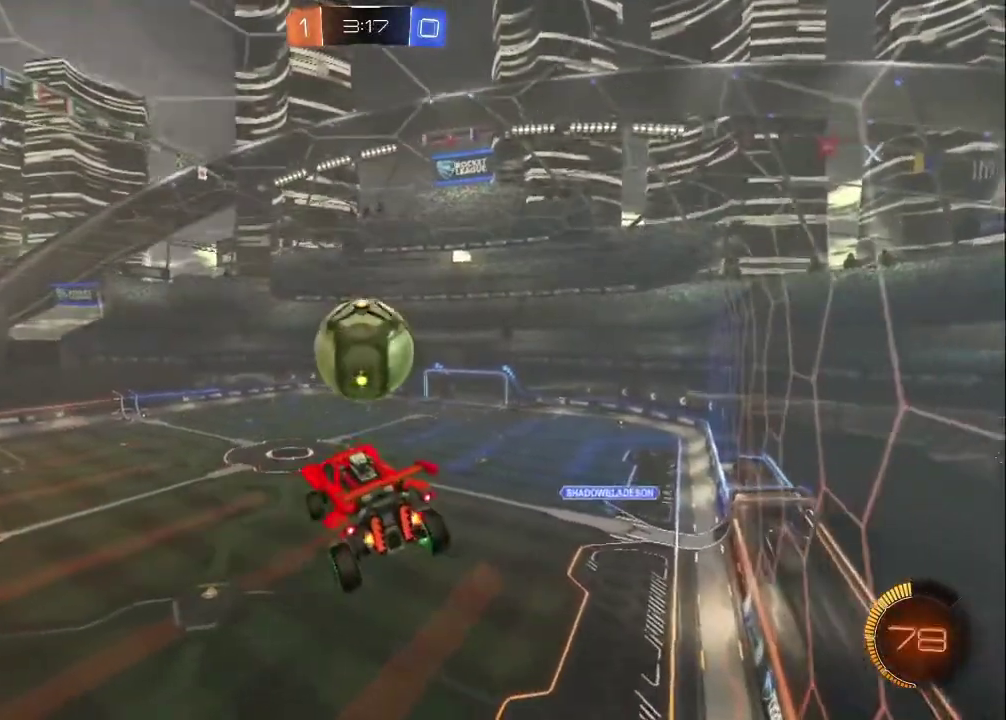
{"buttons": [], "left_stick": "center", "events": [[150, "CIRCLE", "down"], [233, "CIRCLE", "up"]]}
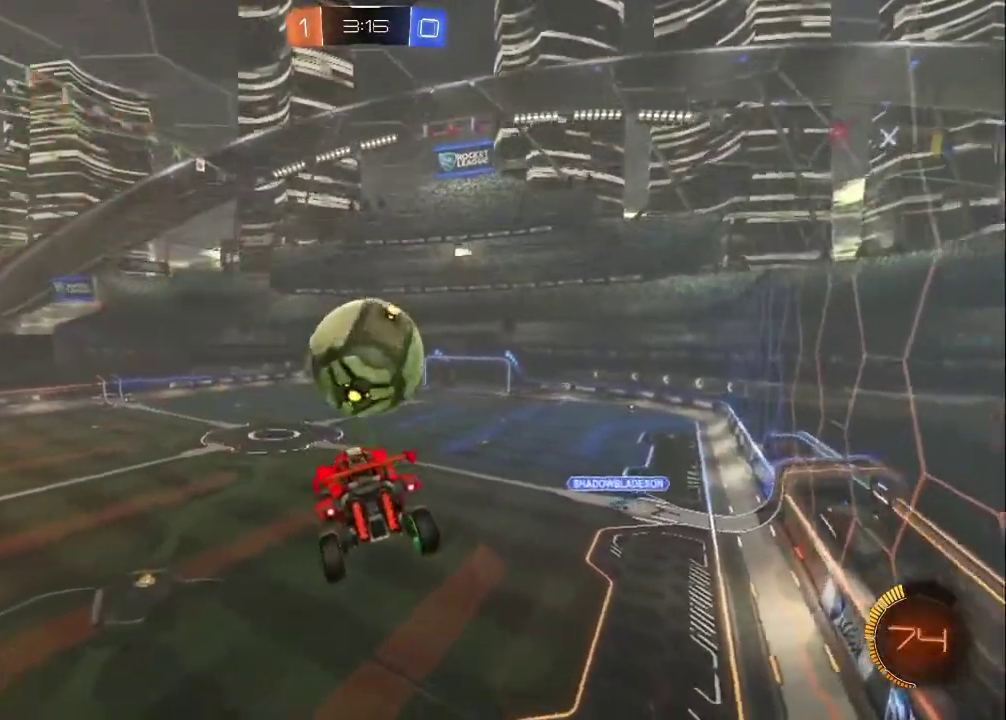
{"buttons": [], "left_stick": "center", "events": []}
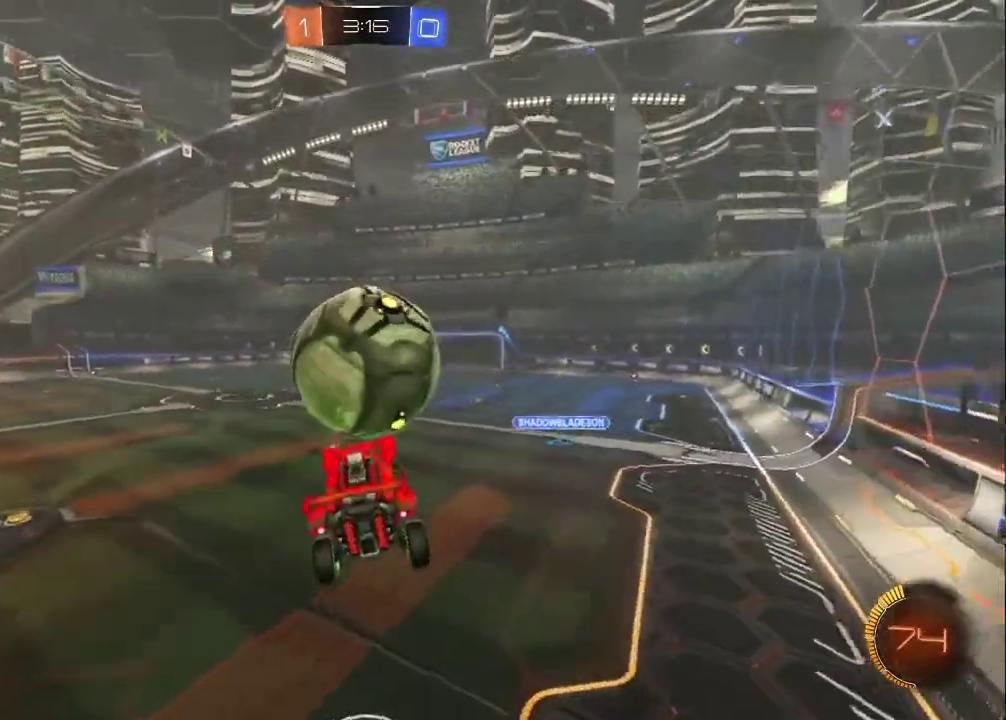
{"buttons": [], "left_stick": "center", "events": [[150, "left_stick", "up"], [233, "left_stick", "center"]]}
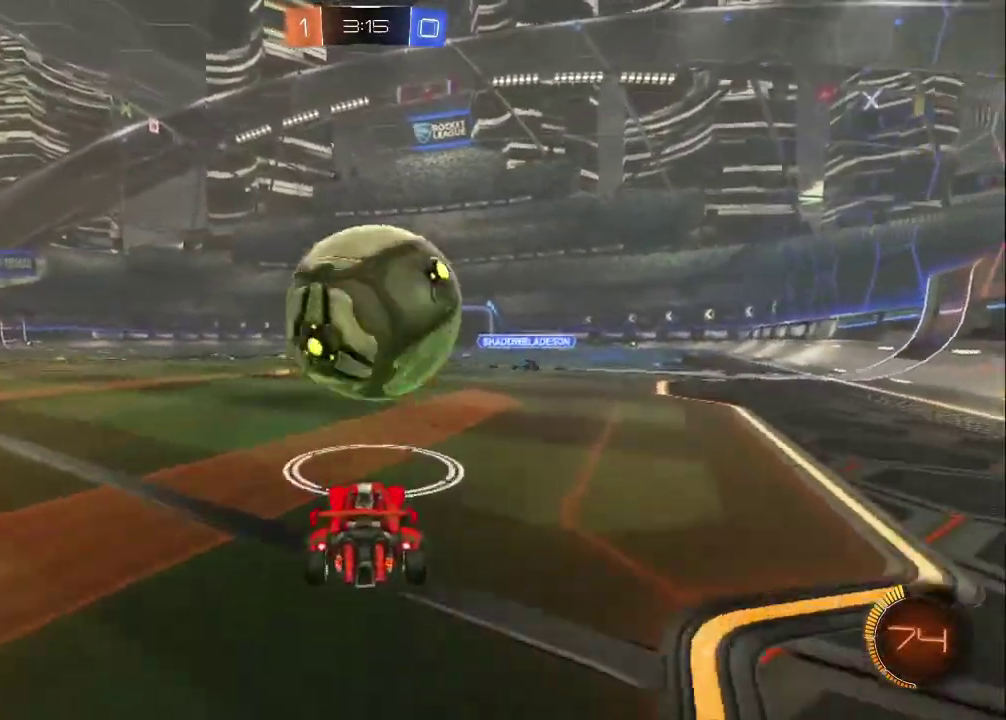
{"buttons": ["R2"], "left_stick": "center", "events": [[100, "R2", "down"], [183, "left_stick", "down-right"], [233, "R2", "up"], [250, "L2", "down"], [300, "left_stick", "center"], [350, "R2", "down"], [383, "L2", "up"]]}
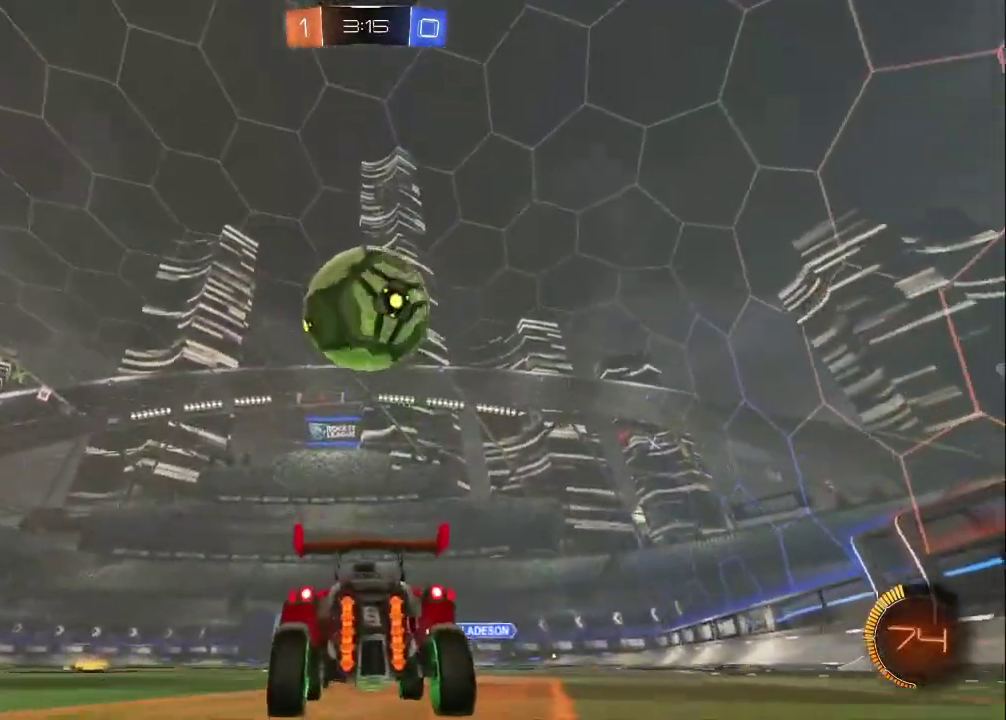
{"buttons": [], "left_stick": "center", "events": [[100, "TRIANGLE", "down"], [200, "R2", "up"], [217, "TRIANGLE", "up"]]}
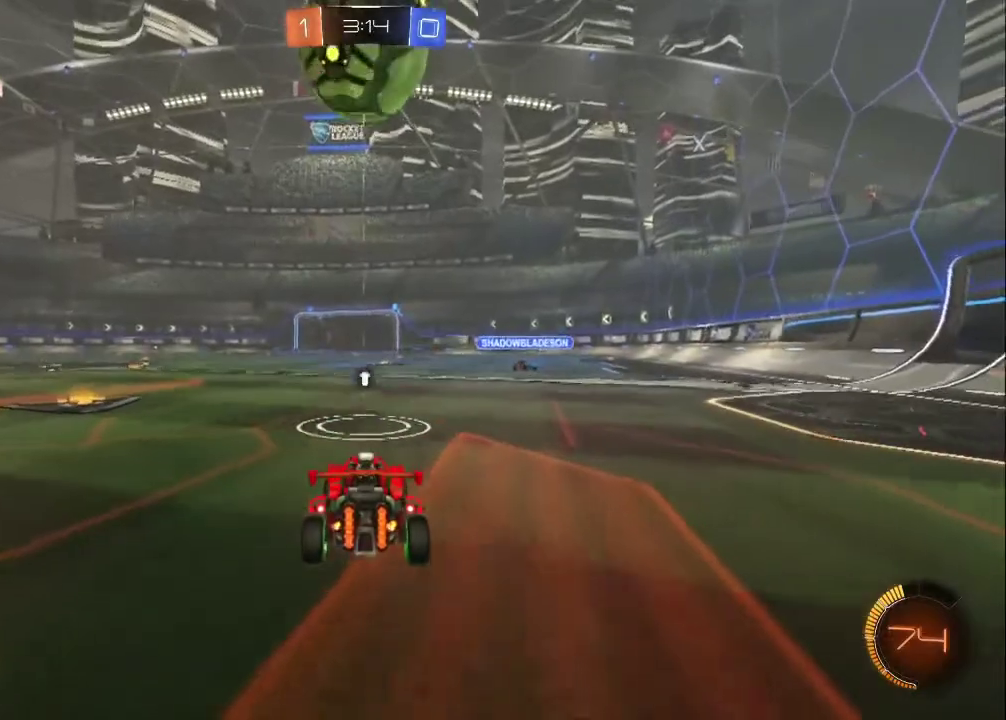
{"buttons": ["R2"], "left_stick": "center", "events": [[383, "R2", "down"]]}
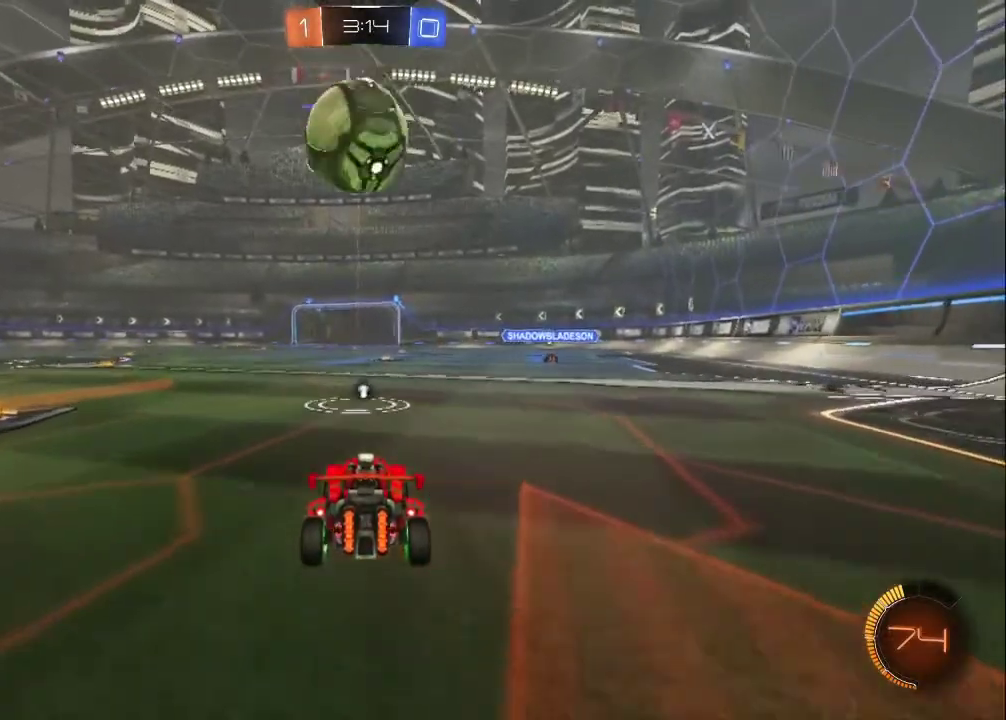
{"buttons": ["R2"], "left_stick": "center", "events": [[100, "left_stick", "up-left"], [167, "left_stick", "center"], [183, "CIRCLE", "down"], [467, "CIRCLE", "up"]]}
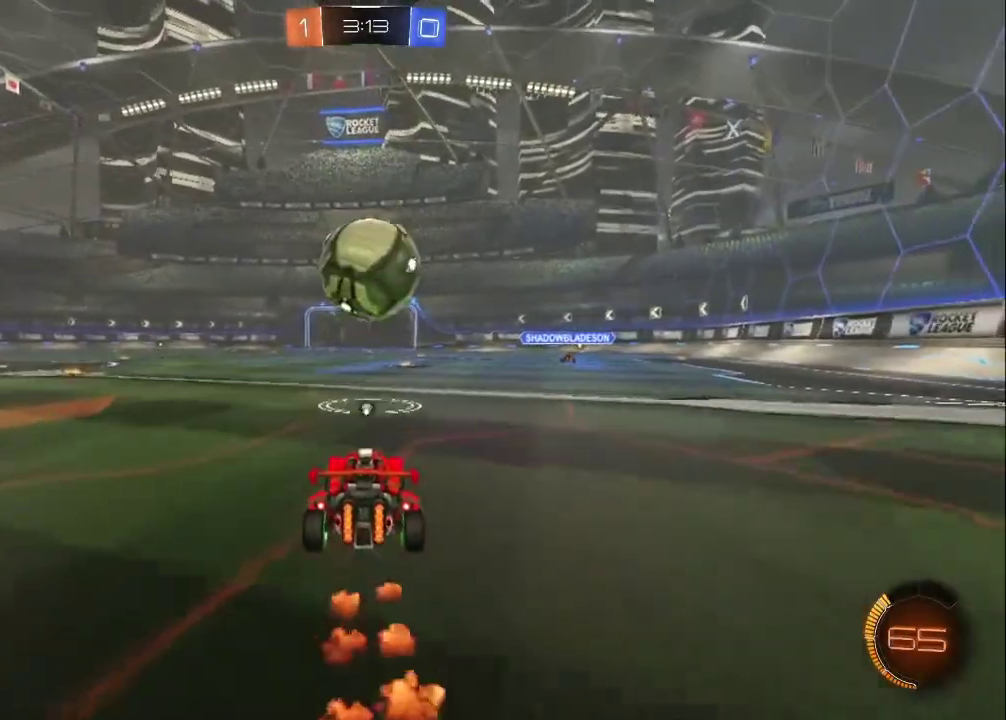
{"buttons": ["R2"], "left_stick": "left", "events": [[483, "left_stick", "left"]]}